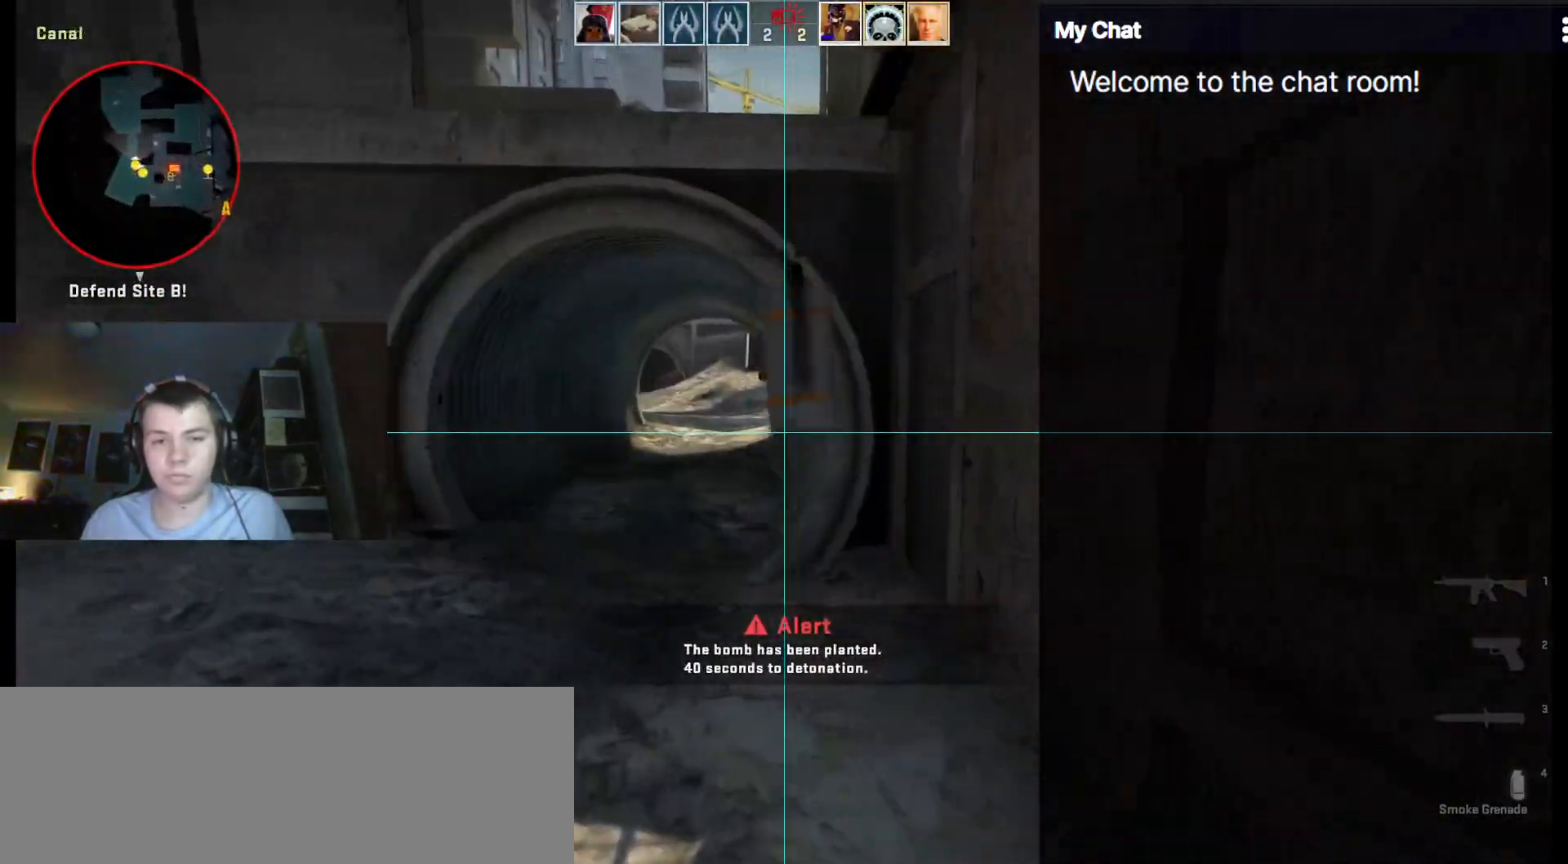
Gameplay with keyboard; each line is a JSON object with the keys held at the frame after it. "events" lists presses ("down") and releases ("up") of ".", "/", "0", "1", "2", "3", "4", "5", "6", "7", "8", "9", "a", "alt_l", "alt_r", "b", "backslash", "backspace", "c", "caps_lock", "comma", "ctrl_l", "ctrl_r", "d", "down", "e", "equals", "escape", "f", "f1", "f10", "f11", "f12", "f2", "f3", "f4", "f5", "f6", "f7", "f8", "f9", "g", "h", "i", "j", "k", "l", "lbracket", "left", "m", "minus", "n", "o", "p", "q", "quote", "r", "rbracket", "return", "right", "s", "semicolon", "shift_l", "shift_r", "space", "super", "t", "tab", "tilde", "u", "up", "v", "w", "x", "y" and "z" between this image and that frame as [ms after this image, input, new state], when the widget could be followed in between. No other keys are recorded. Mouse input is not recorded.
{"keys": ["d", "w"], "events": [[317, "s", "up"], [500, "w", "down"]]}
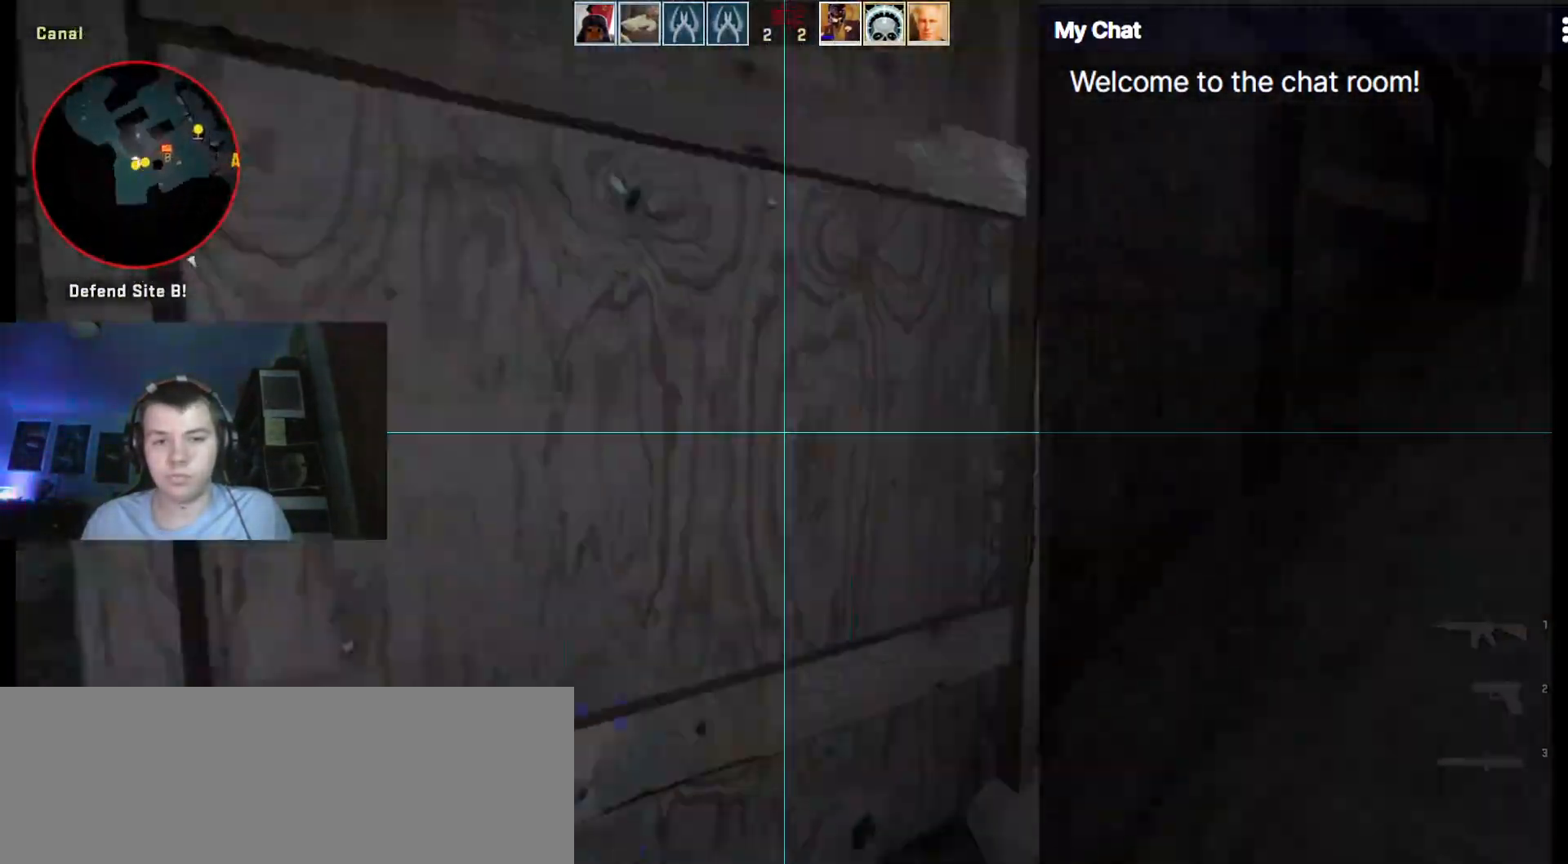
{"keys": ["w"], "events": [[100, "d", "up"]]}
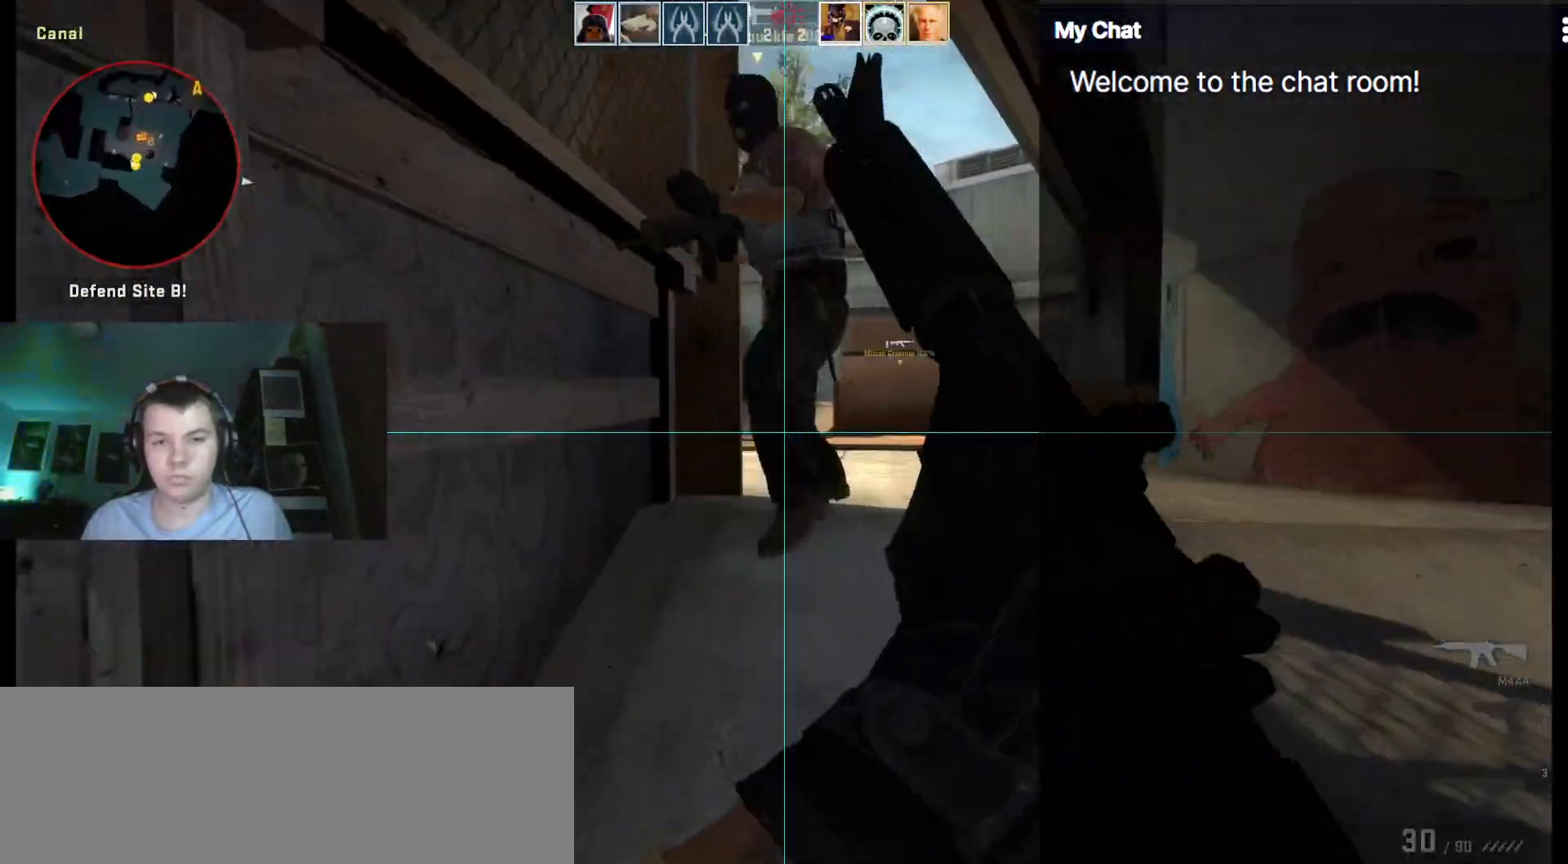
{"keys": ["w"], "events": [[100, "d", "down"], [283, "d", "up"], [433, "d", "down"], [500, "d", "up"]]}
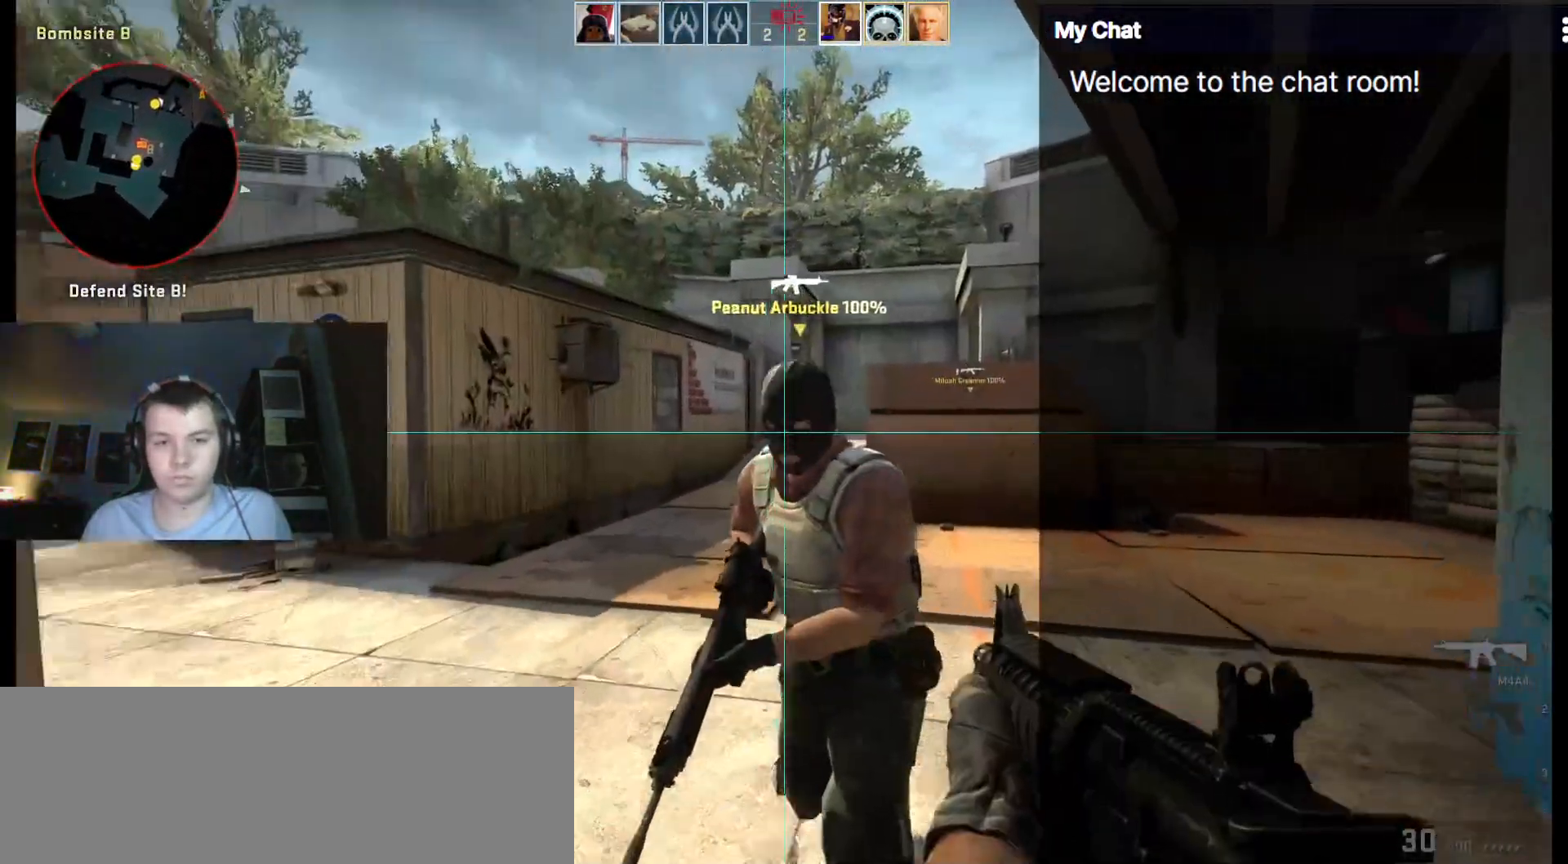
{"keys": ["a", "w"], "events": [[200, "a", "down"]]}
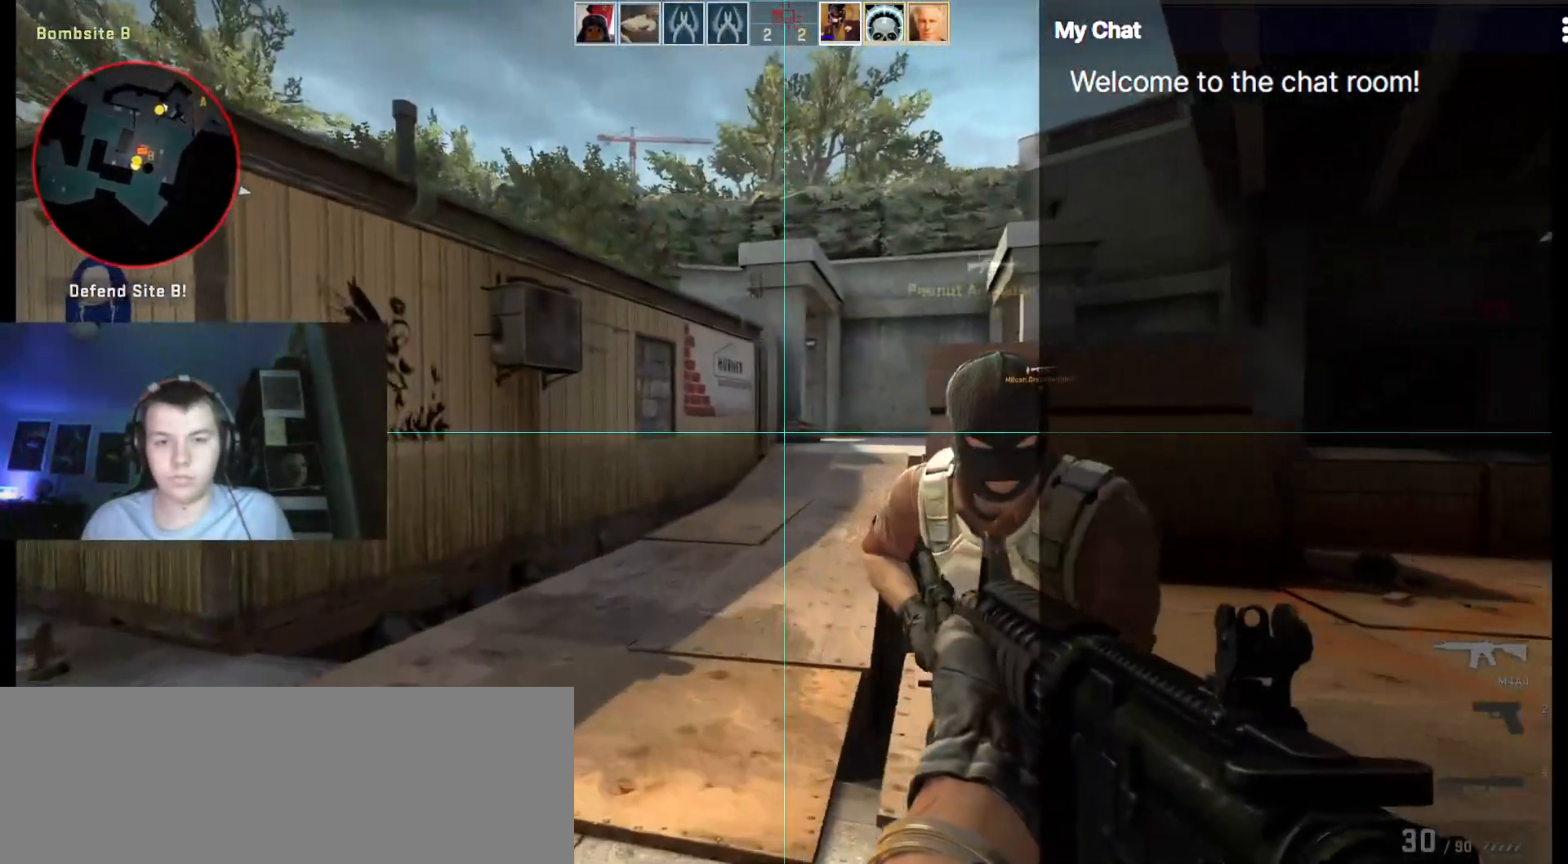
{"keys": ["a"]}
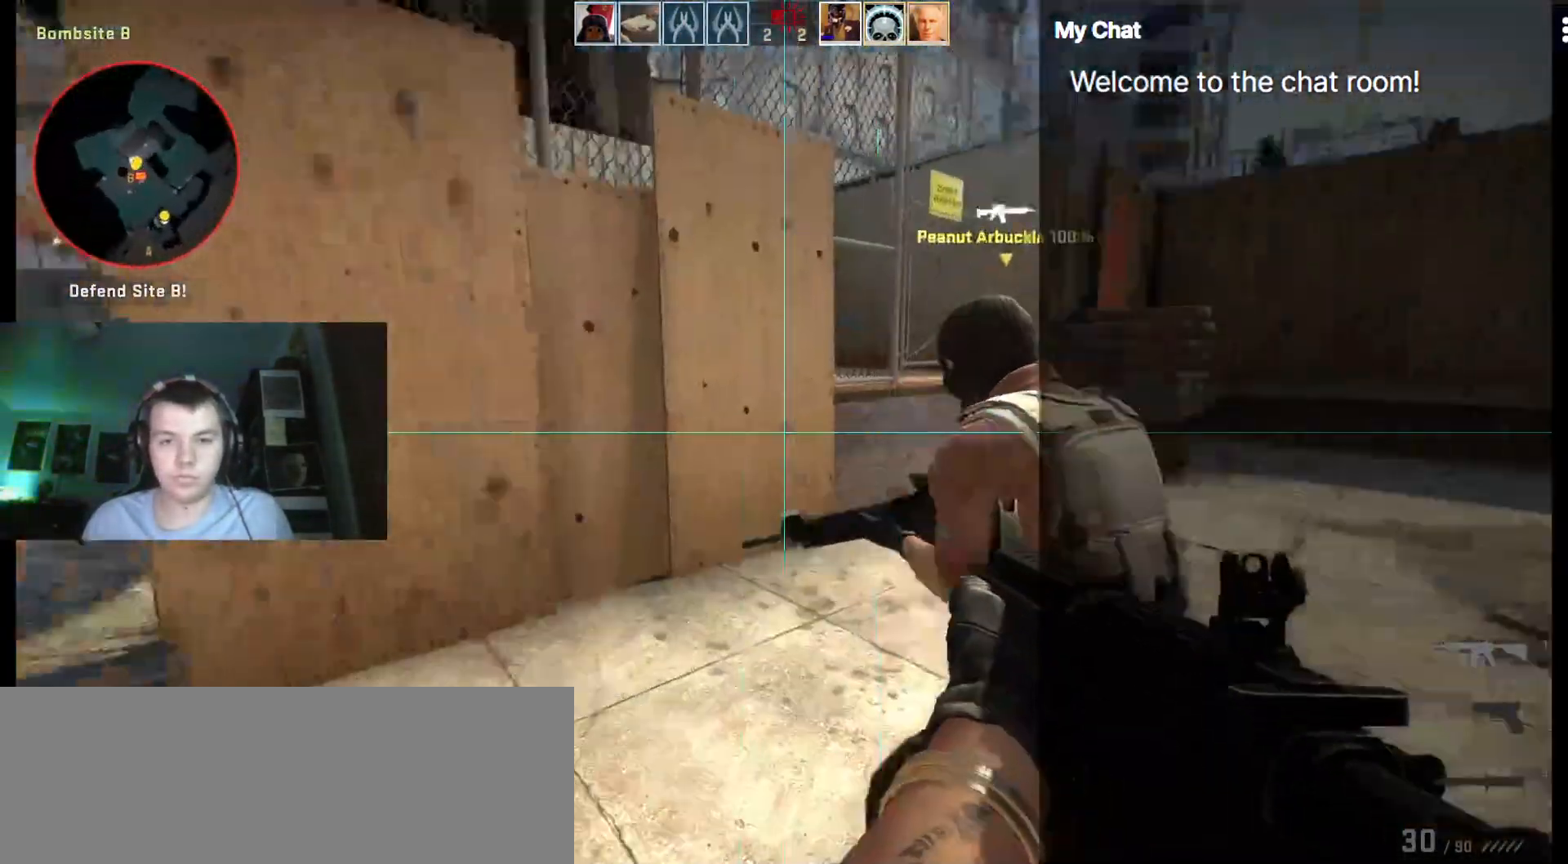
{"keys": ["a", "w"], "events": [[83, "w", "down"]]}
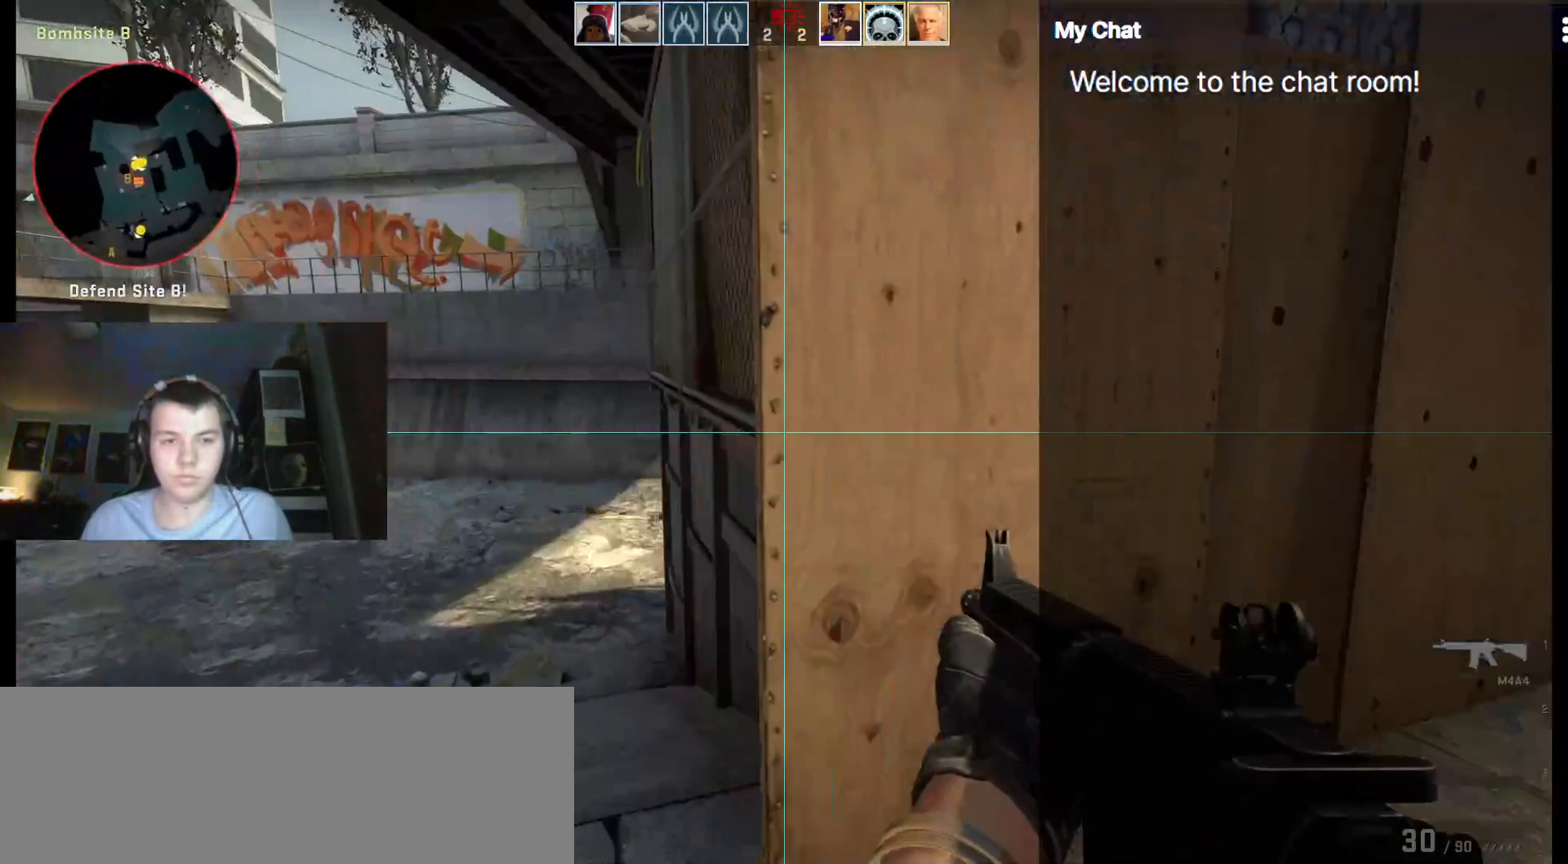
{"keys": ["w"], "events": [[150, "a", "up"]]}
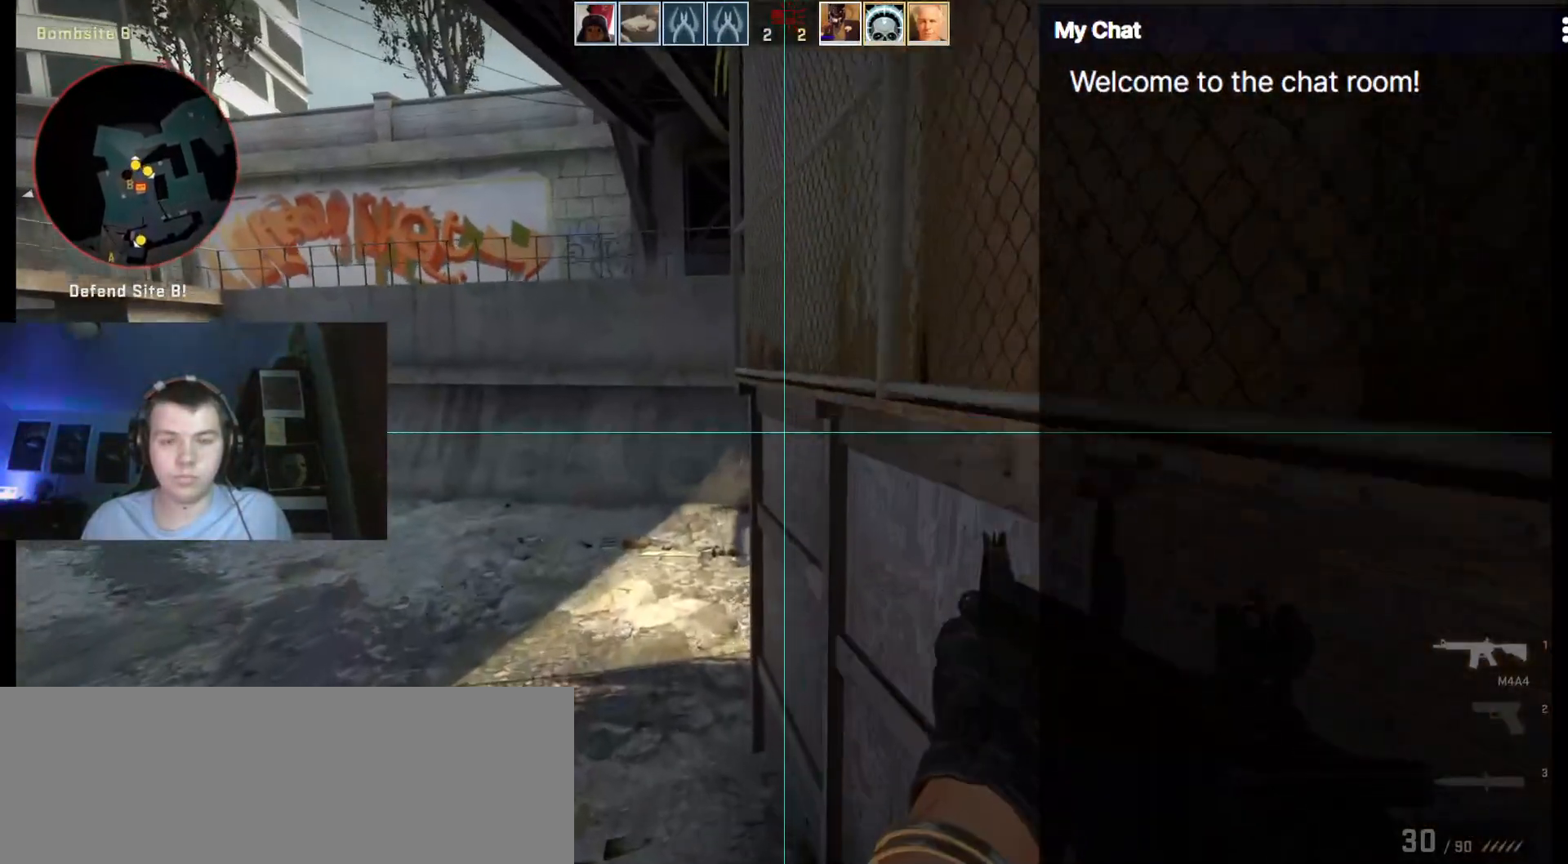
{"keys": ["a", "w"], "events": [[283, "a", "down"]]}
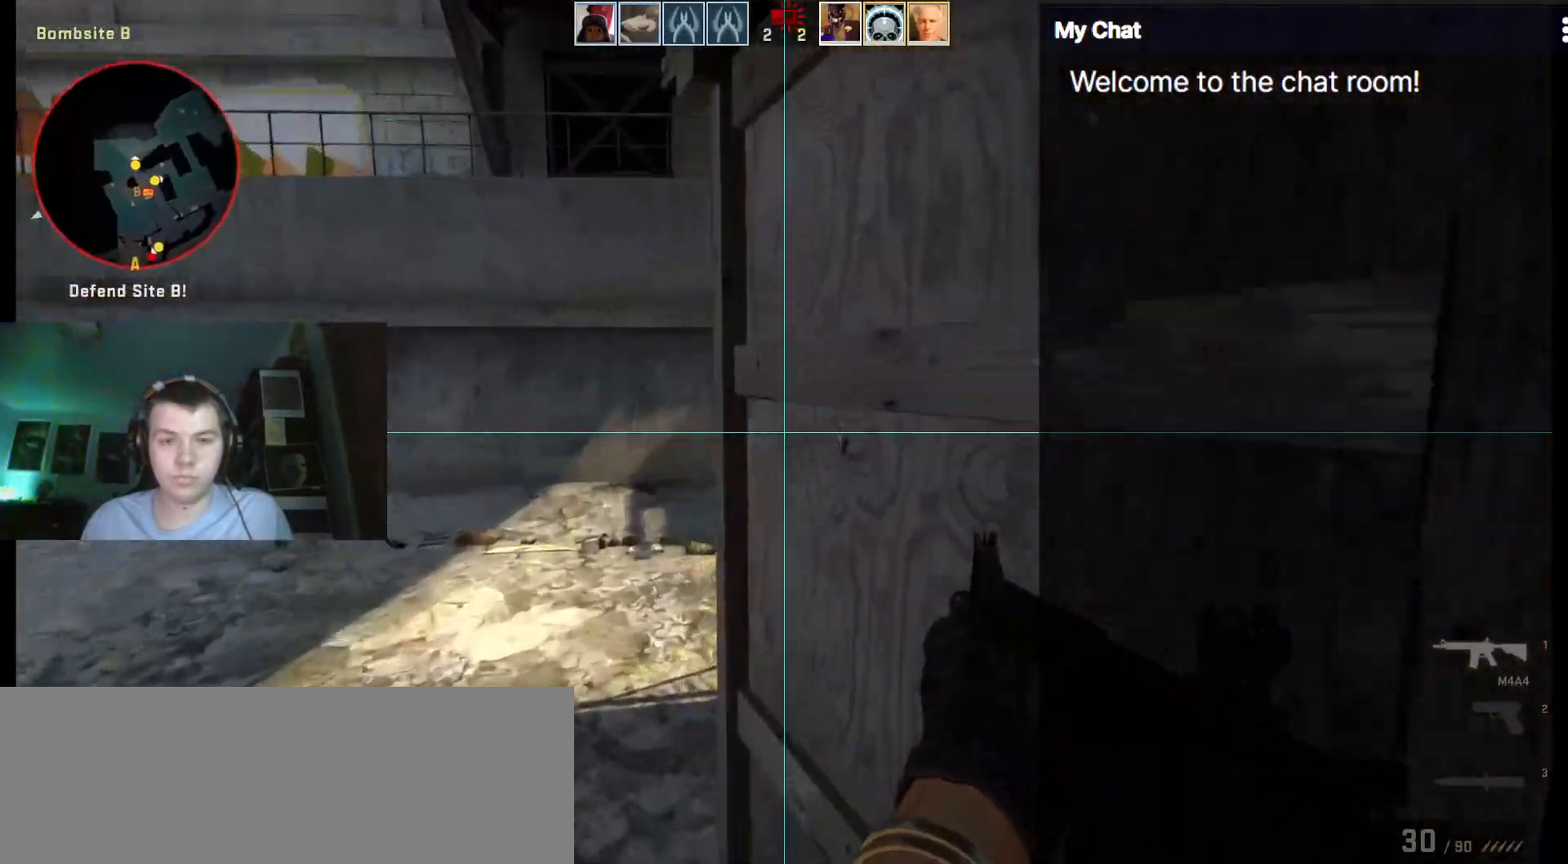
{"keys": ["a", "w"], "events": []}
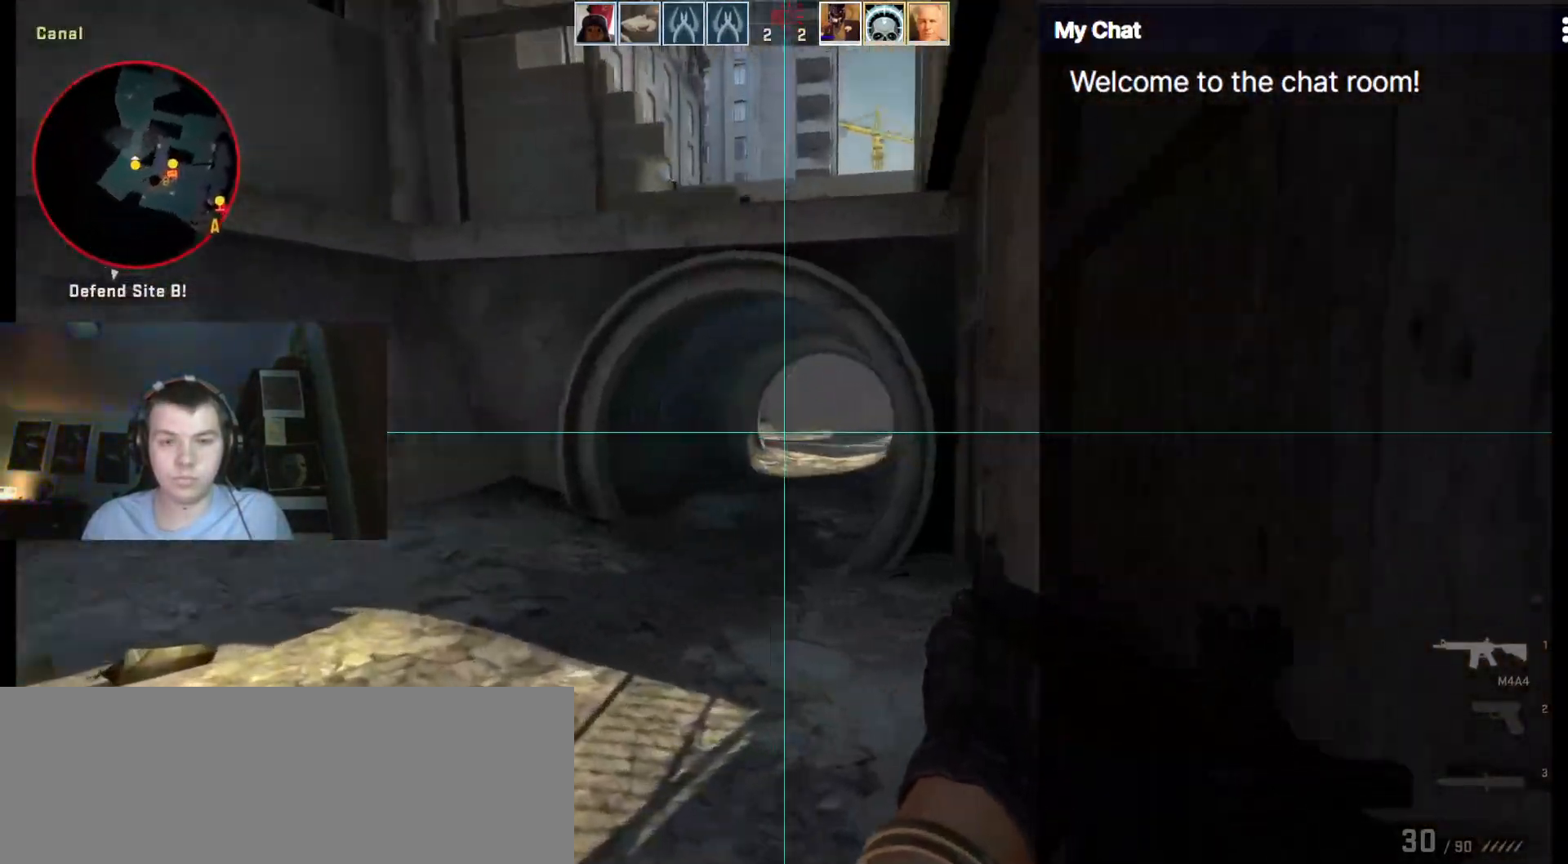
{"keys": ["a", "w"], "events": []}
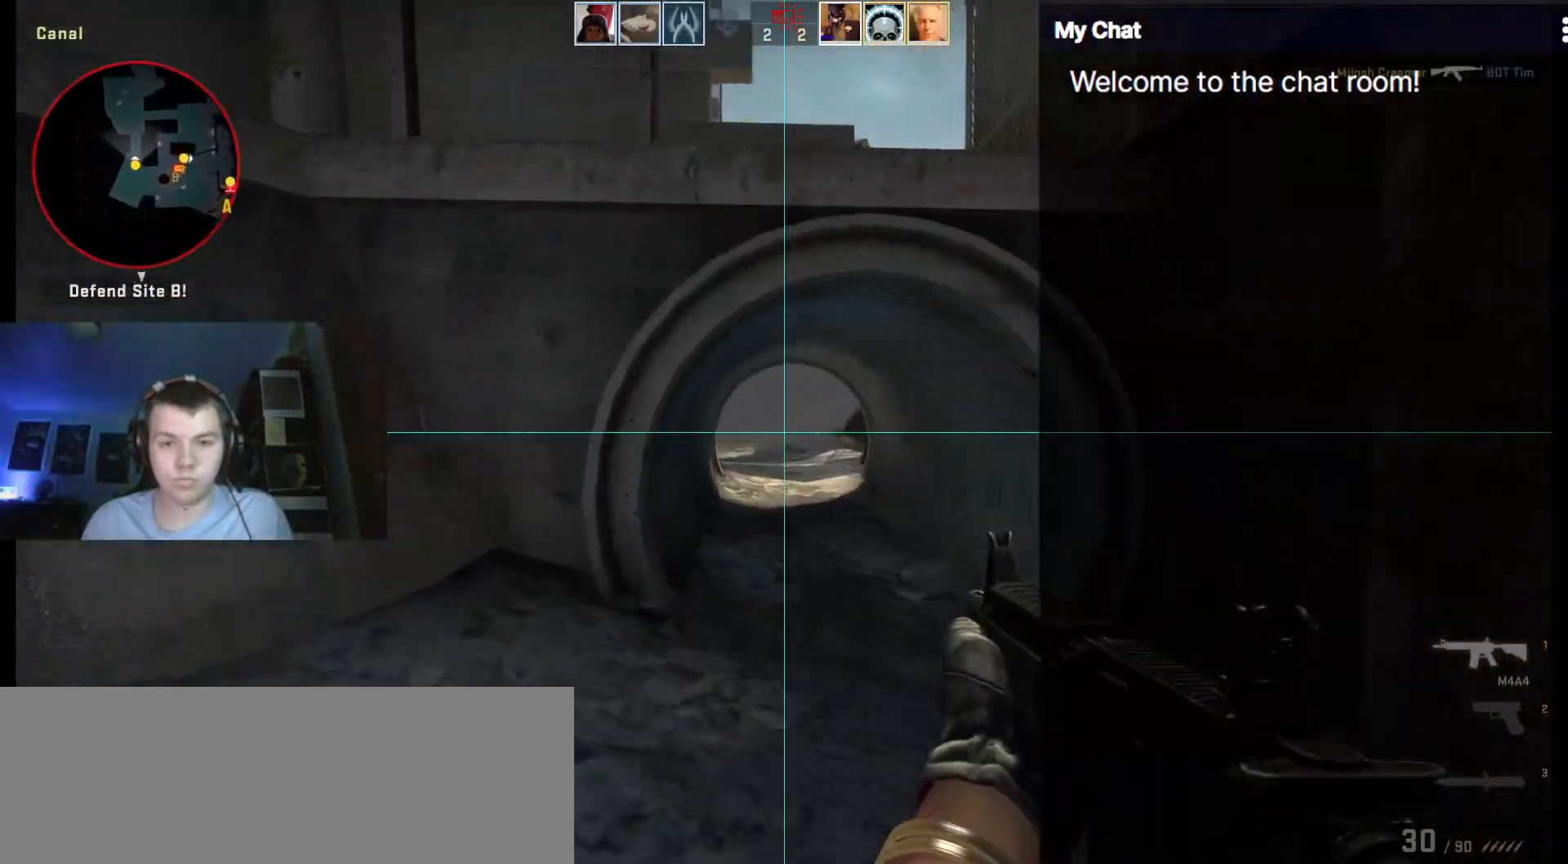
{"keys": ["a", "w"], "events": [[83, "w", "up"], [233, "w", "down"]]}
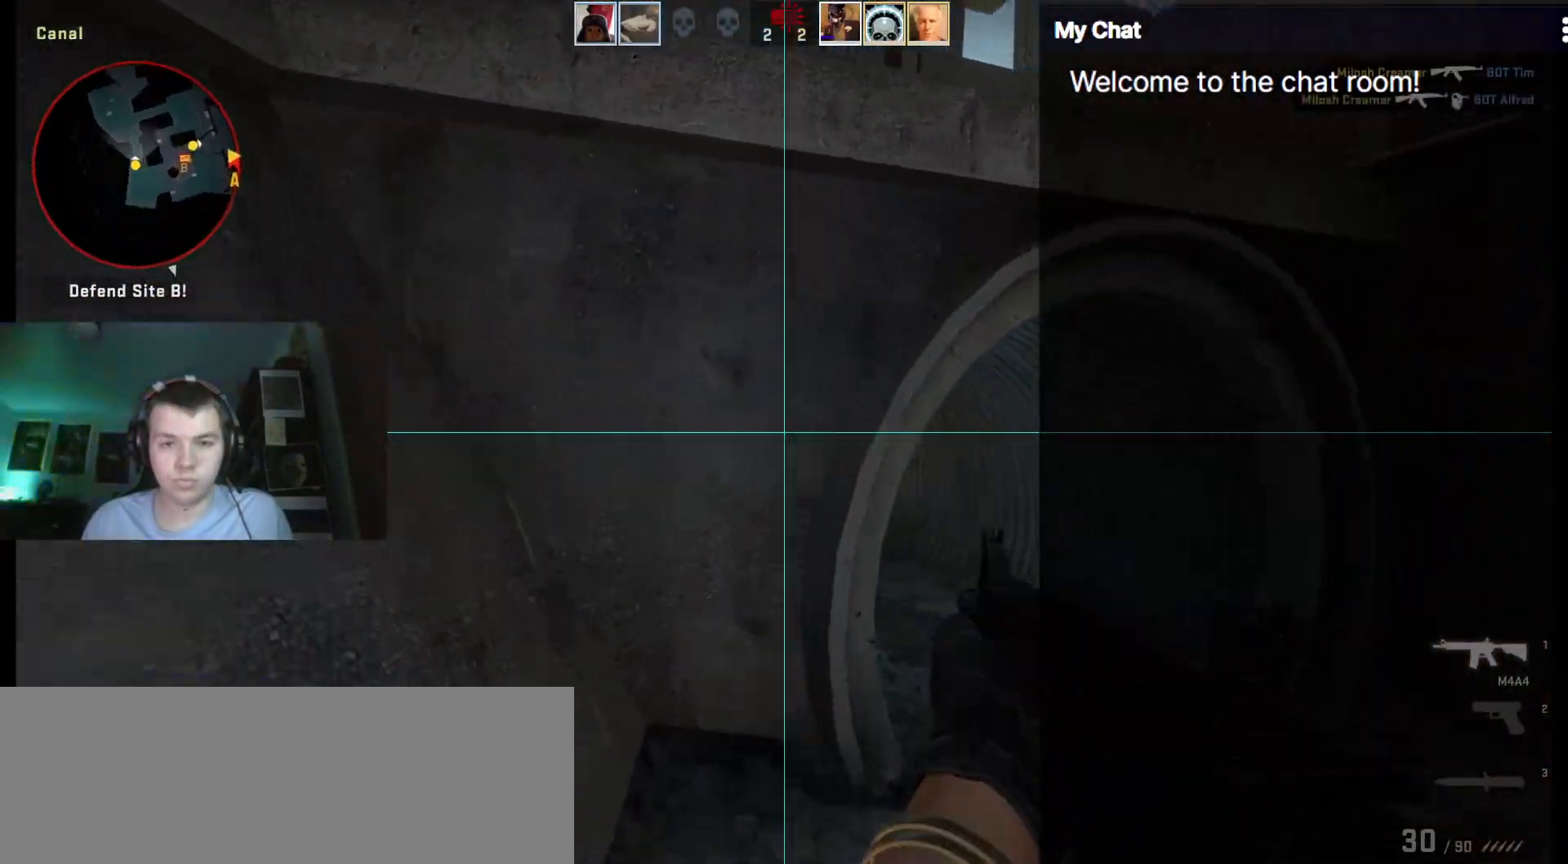
{"keys": [], "events": [[417, "w", "up"], [467, "a", "up"]]}
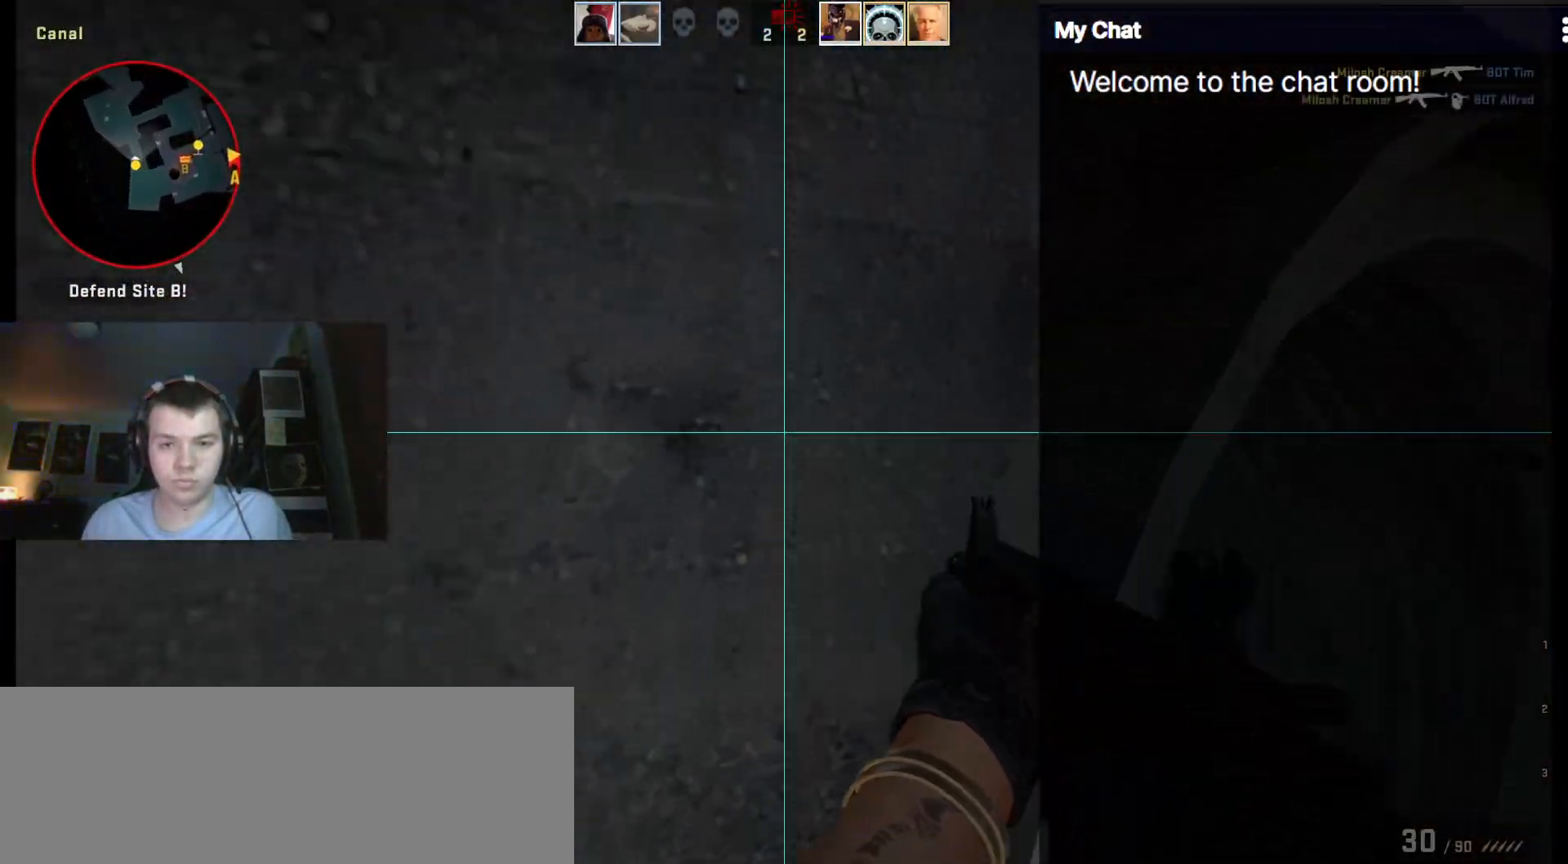
{"keys": [], "events": []}
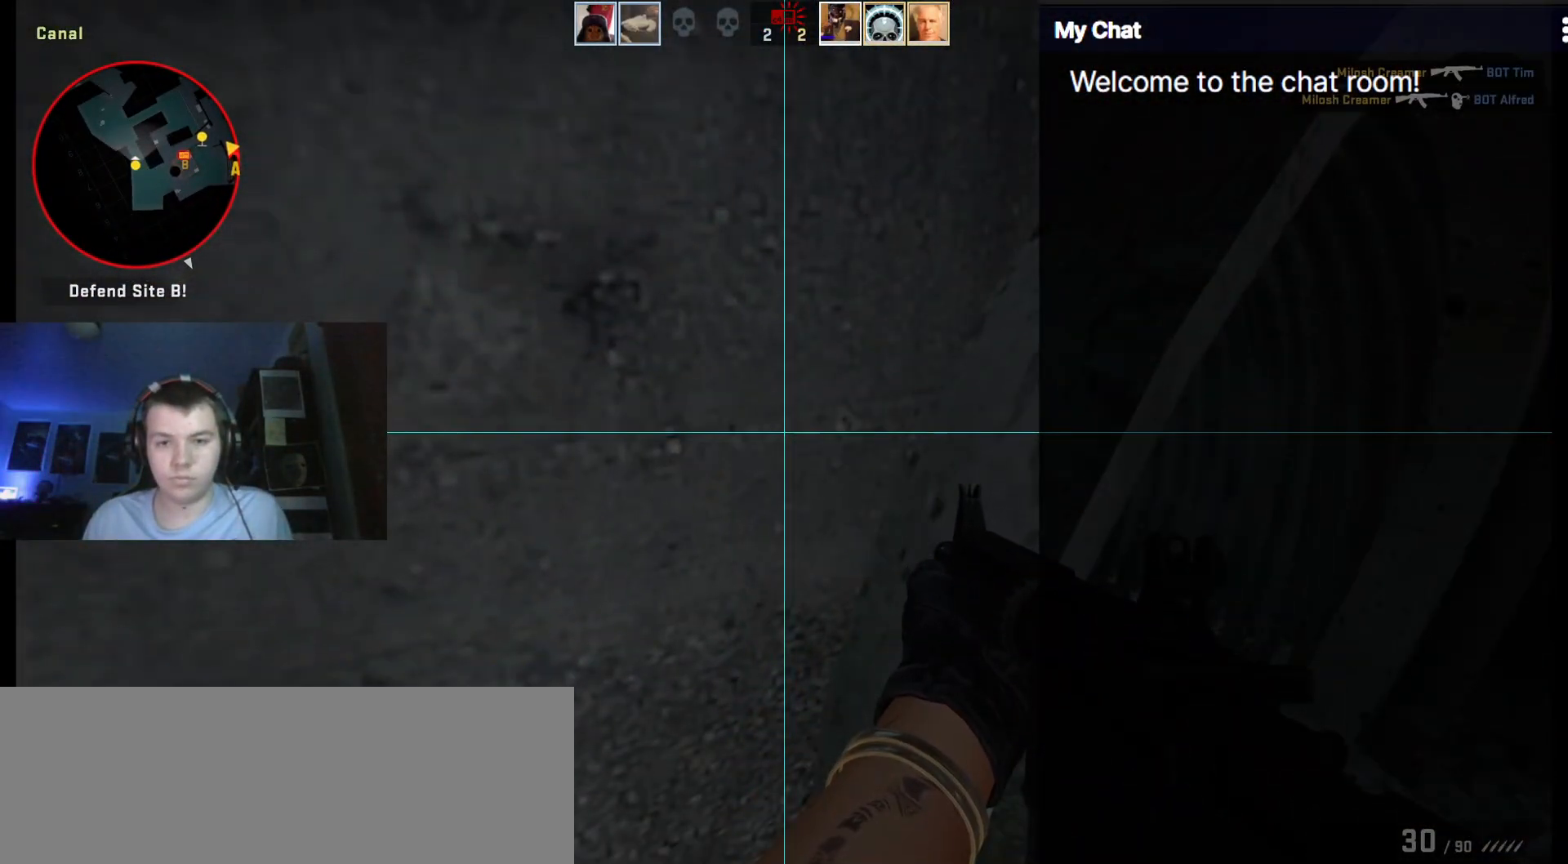
{"keys": ["a", "ctrl_l", "space"], "events": [[117, "a", "down"], [167, "space", "down"], [250, "ctrl_l", "down"]]}
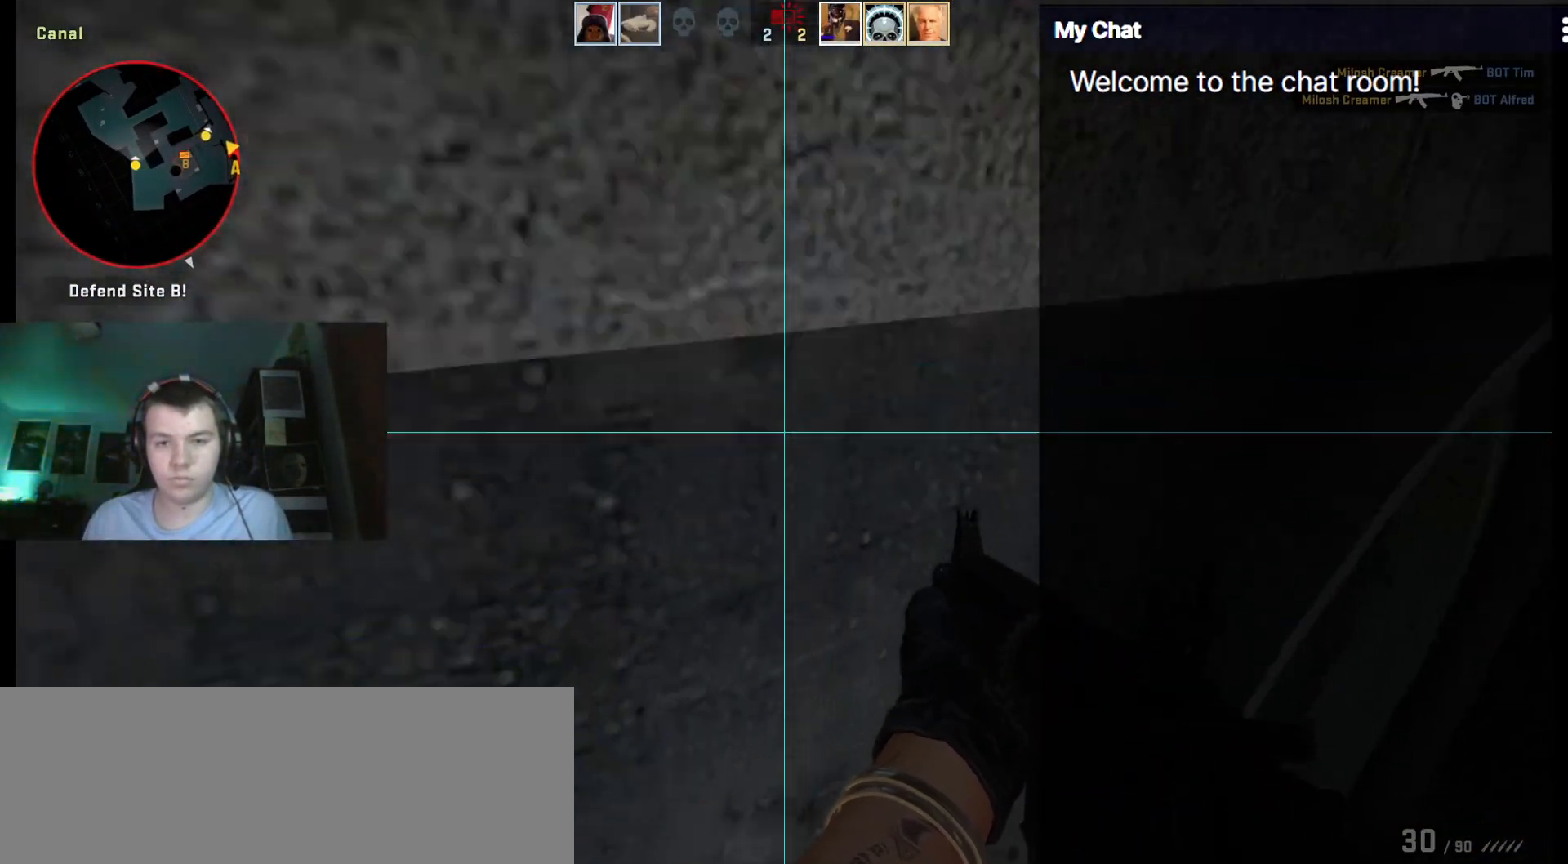
{"keys": ["a", "ctrl_l"], "events": [[350, "space", "up"]]}
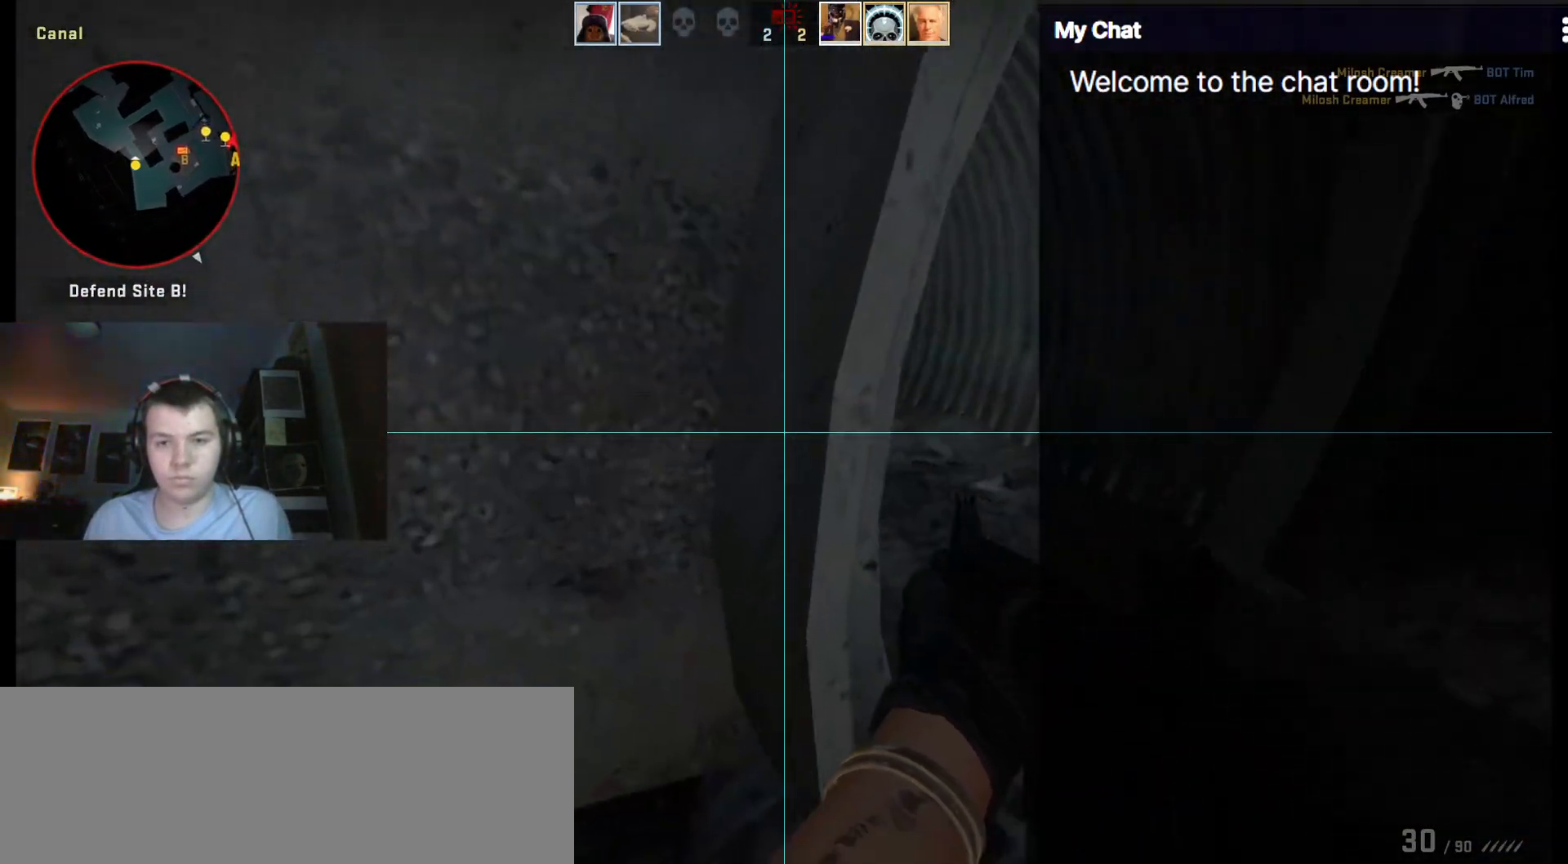
{"keys": [], "events": [[500, "a", "up"], [500, "ctrl_l", "up"]]}
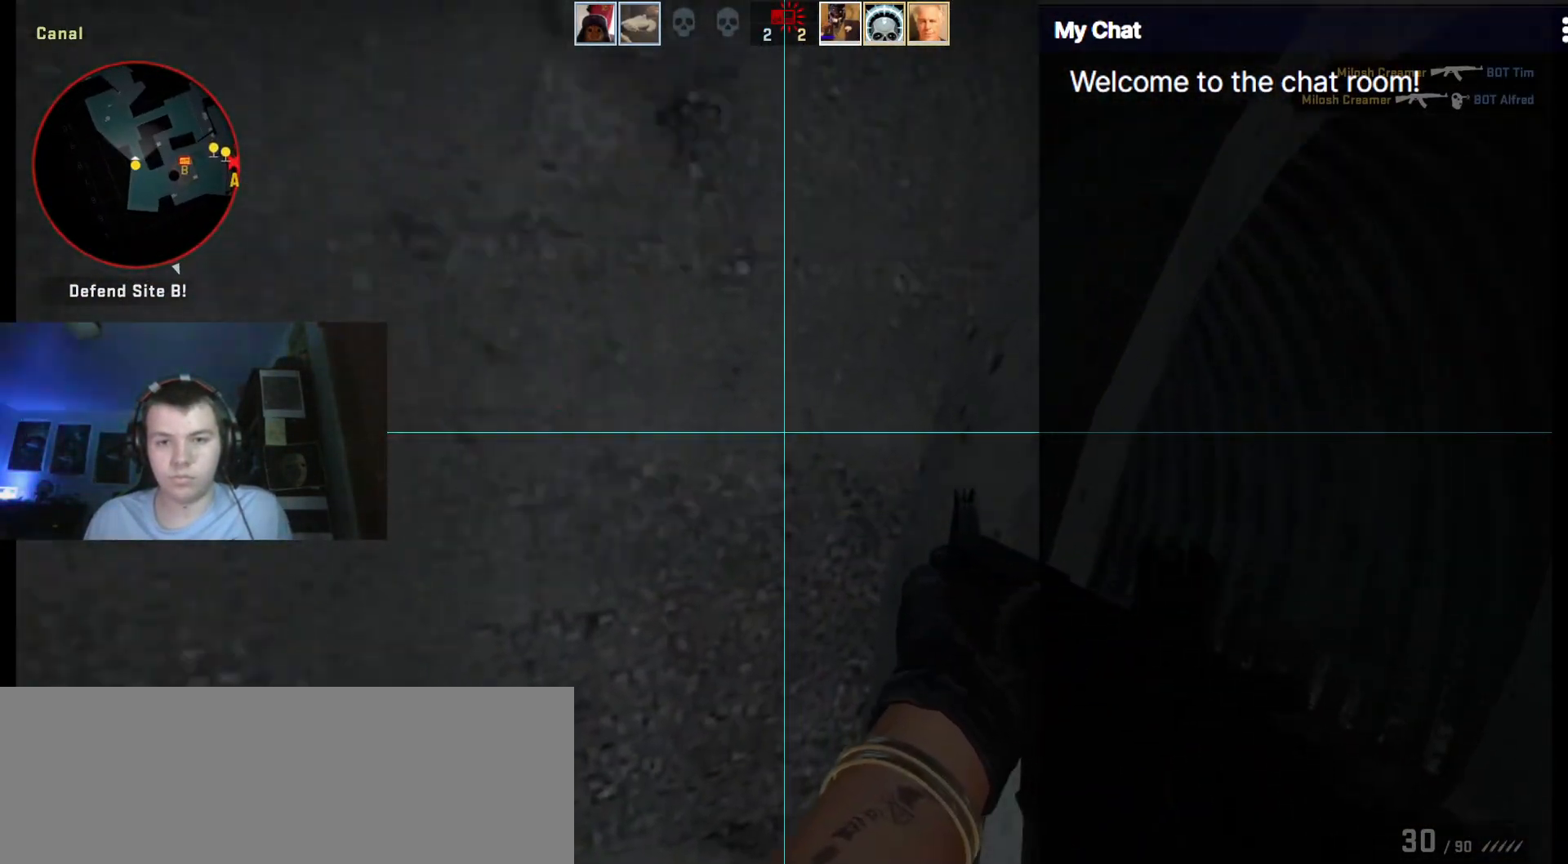
{"keys": ["ctrl_l", "d"], "events": [[50, "d", "down"], [317, "ctrl_l", "down"]]}
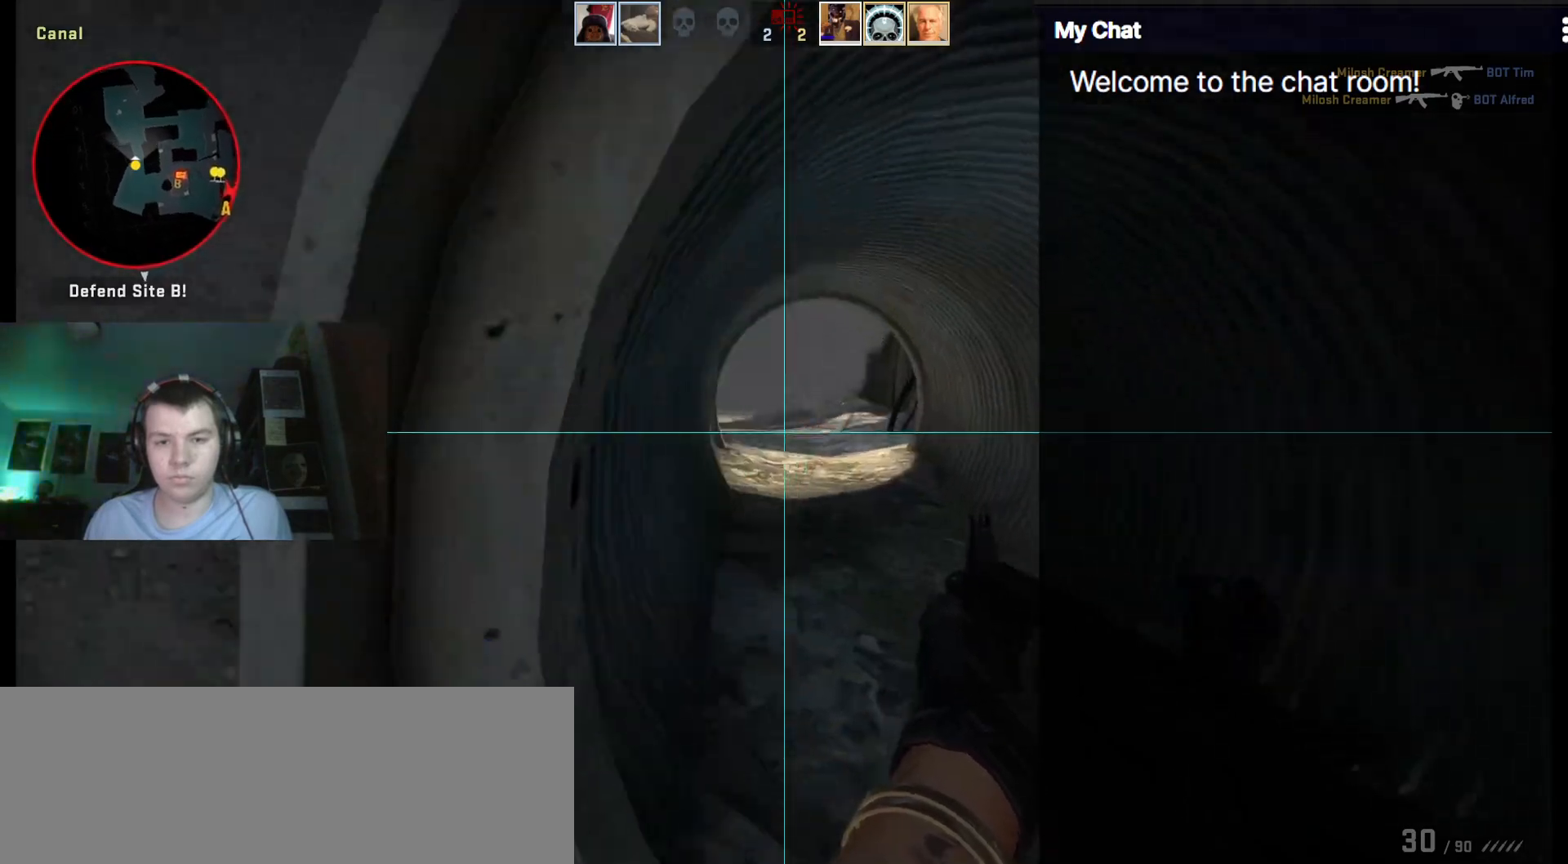
{"keys": ["ctrl_l", "d", "w"], "events": [[17, "w", "down"]]}
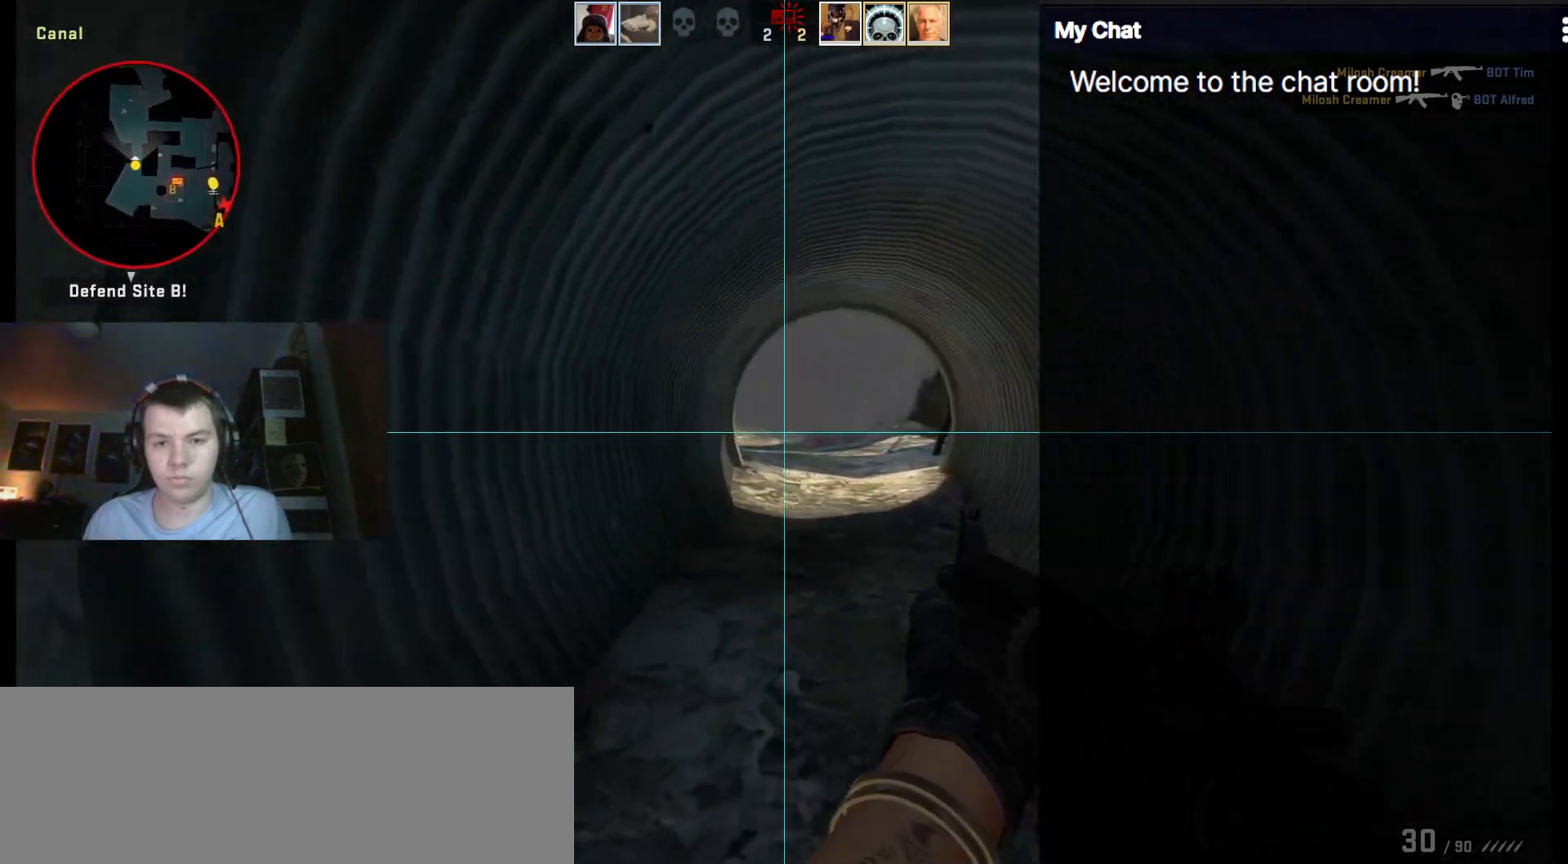
{"keys": ["d", "shift_l", "w"], "events": [[200, "ctrl_l", "up"], [433, "shift_l", "down"]]}
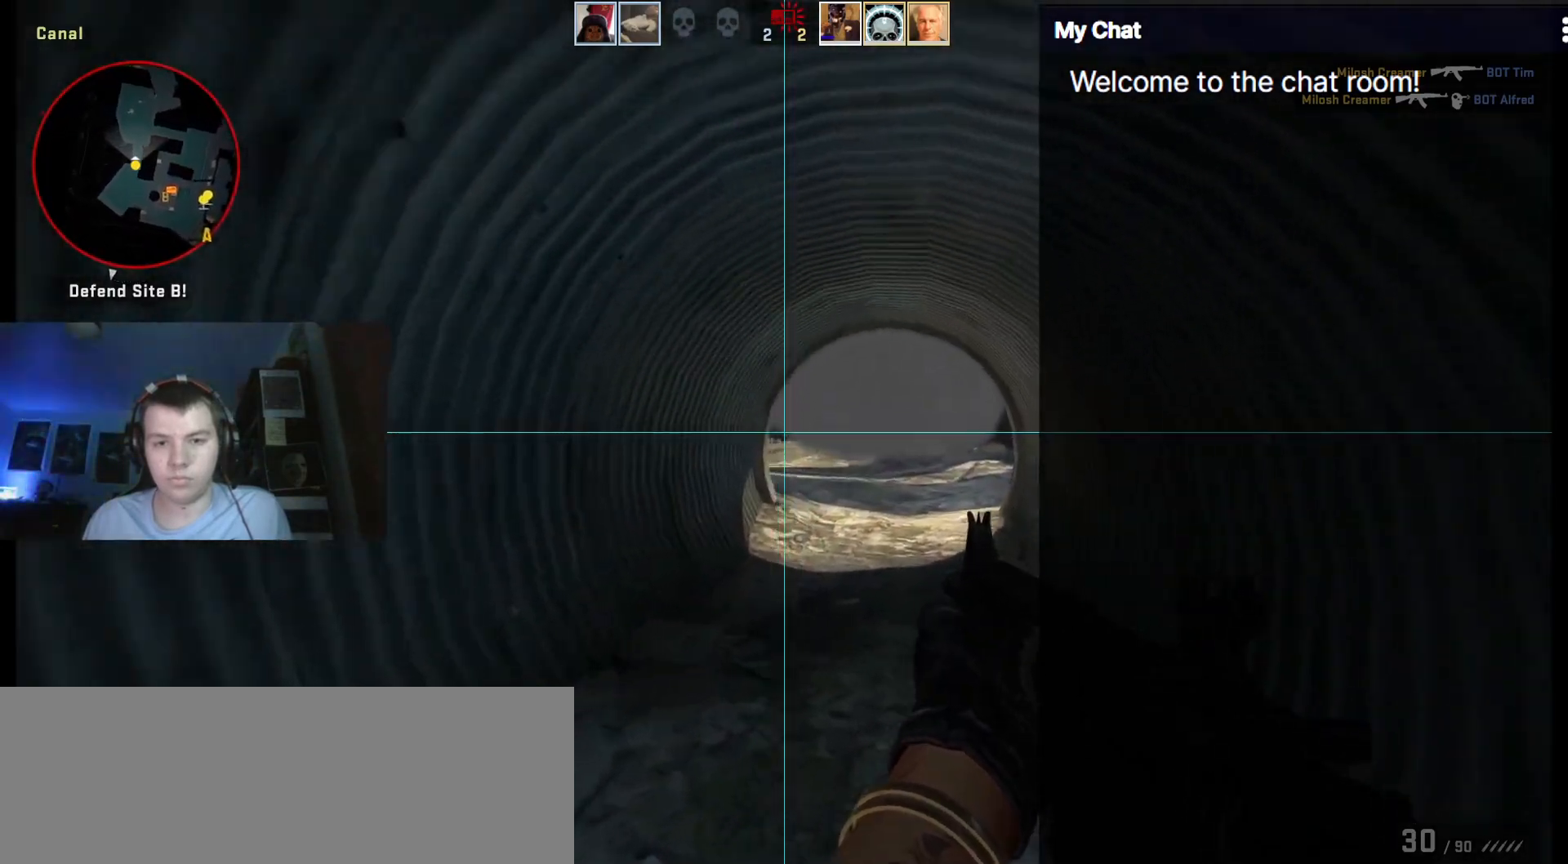
{"keys": ["shift_l", "w"], "events": [[450, "d", "up"]]}
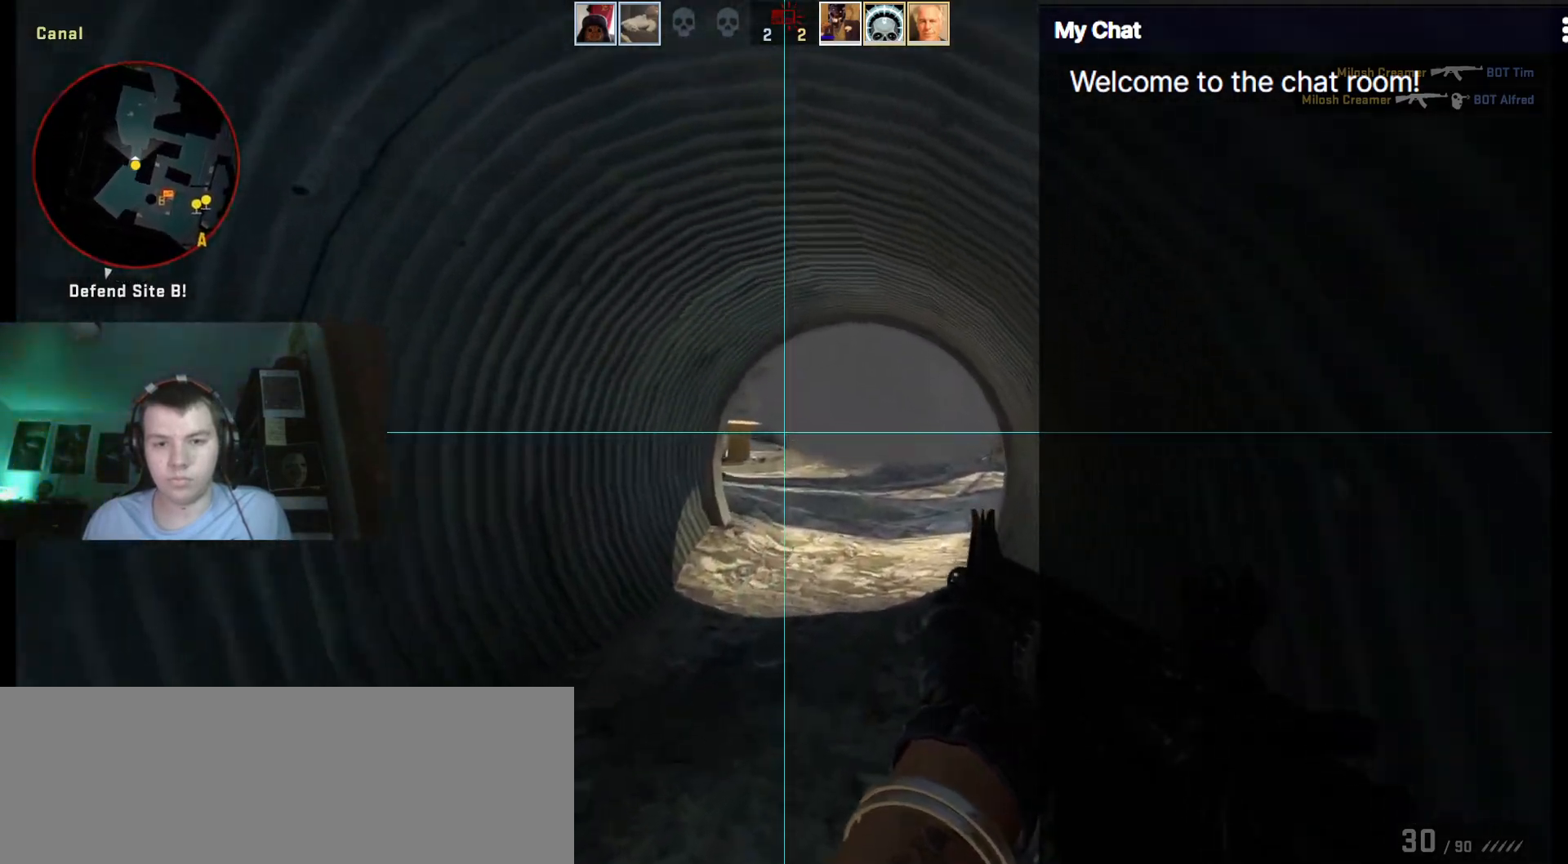
{"keys": ["shift_l", "w"], "events": []}
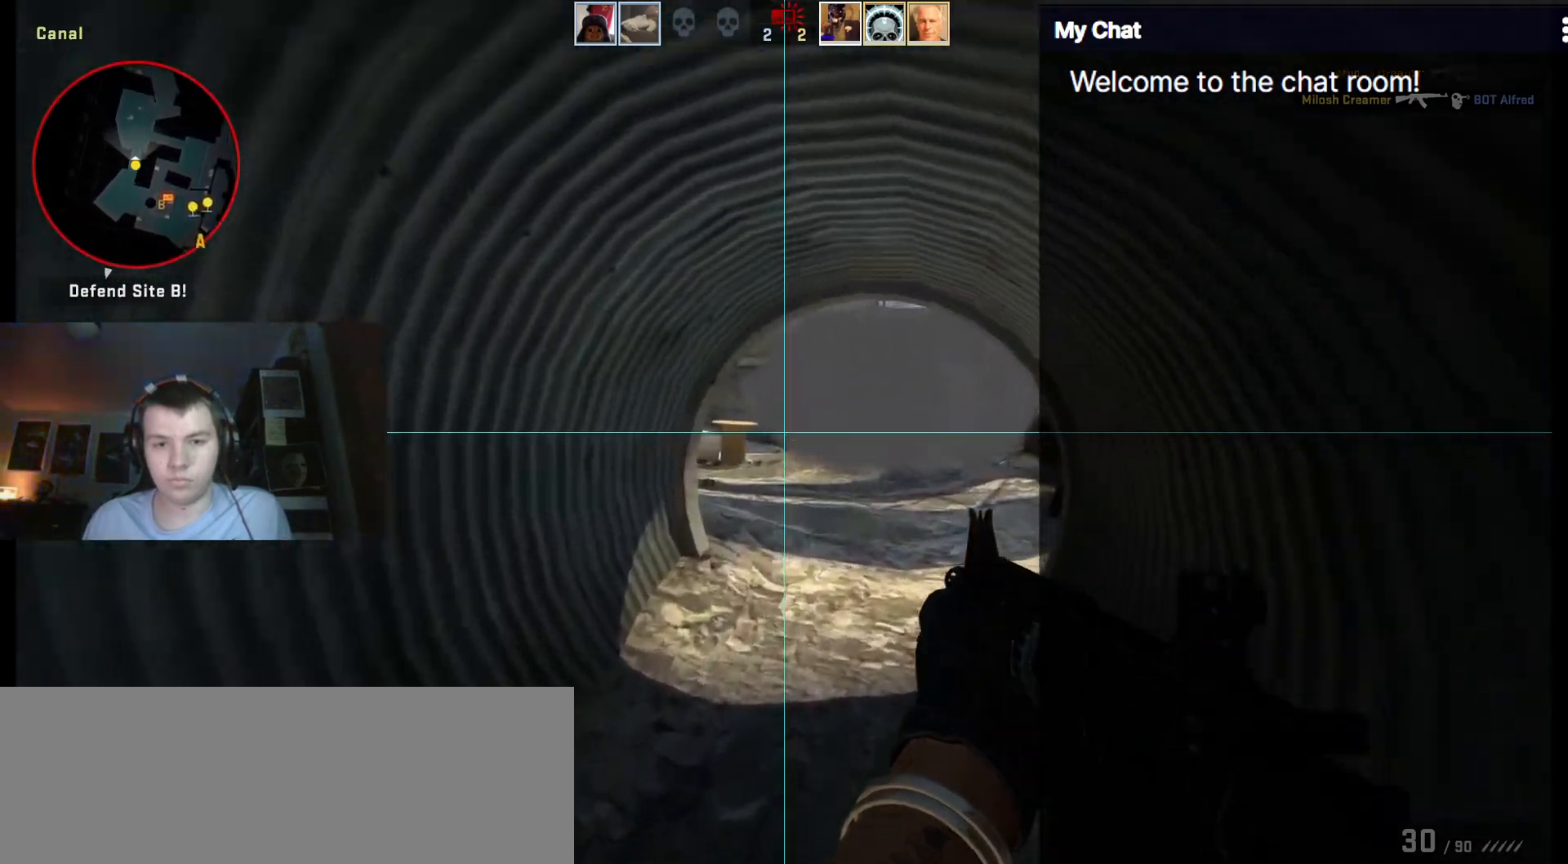
{"keys": ["d", "shift_l", "w"], "events": [[133, "d", "down"]]}
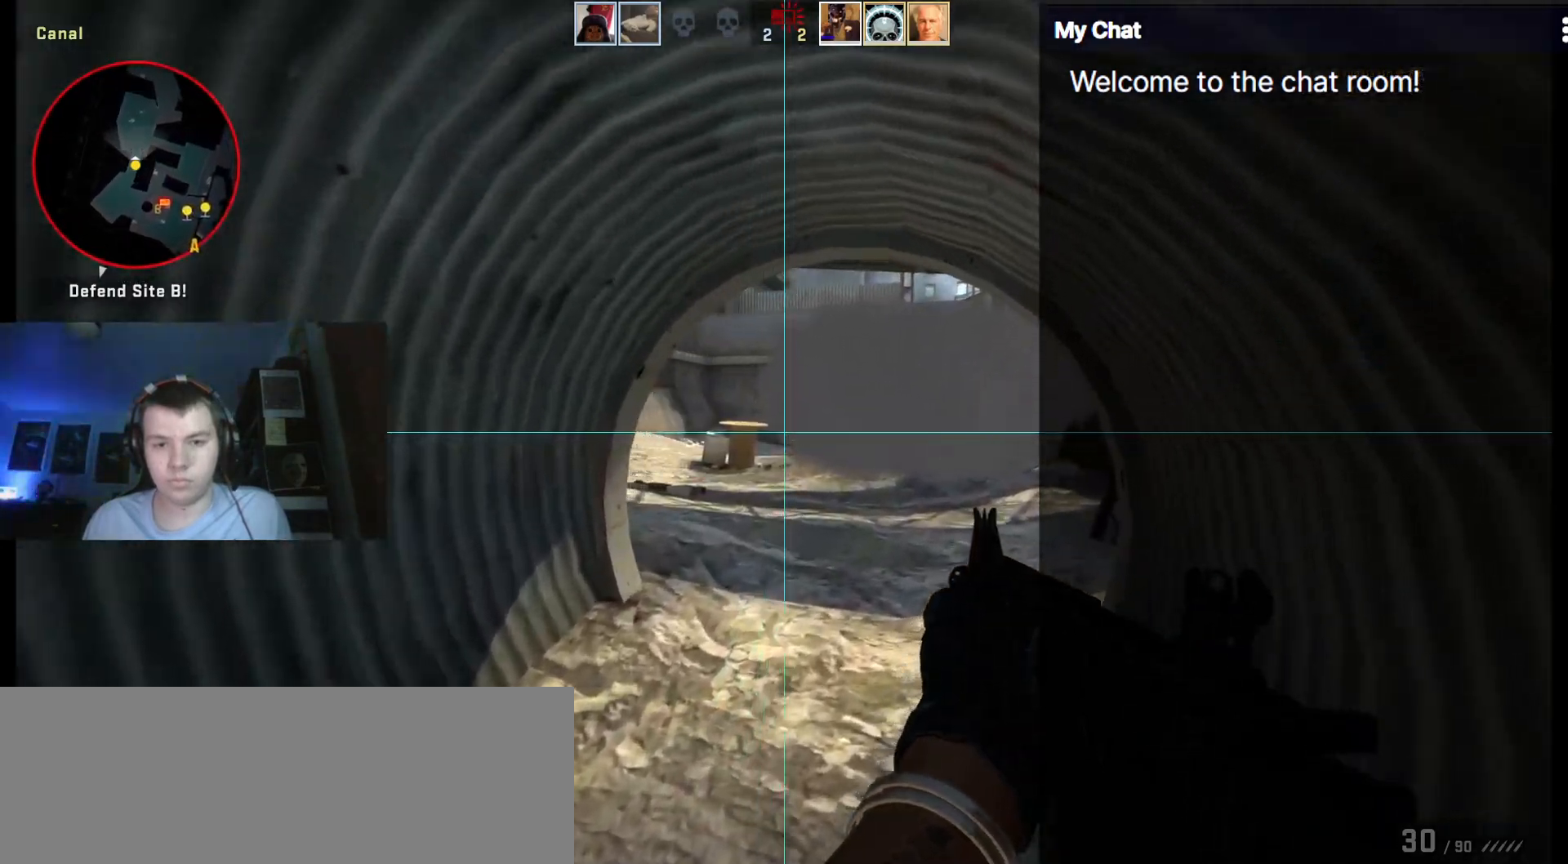
{"keys": ["shift_l", "w"], "events": [[50, "d", "up"]]}
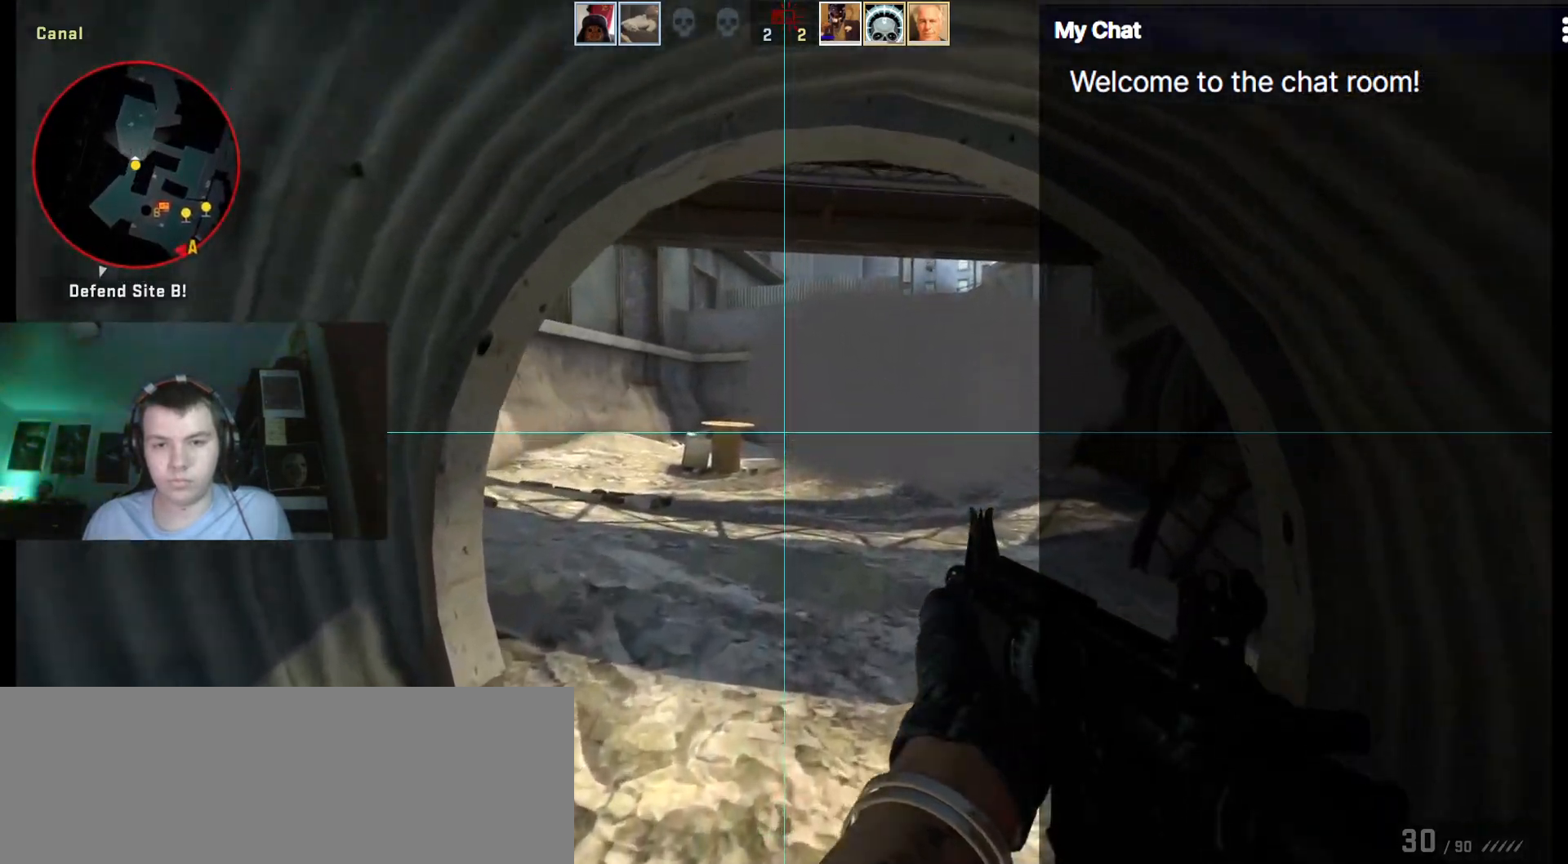
{"keys": ["d", "shift_l", "w"], "events": [[433, "d", "down"]]}